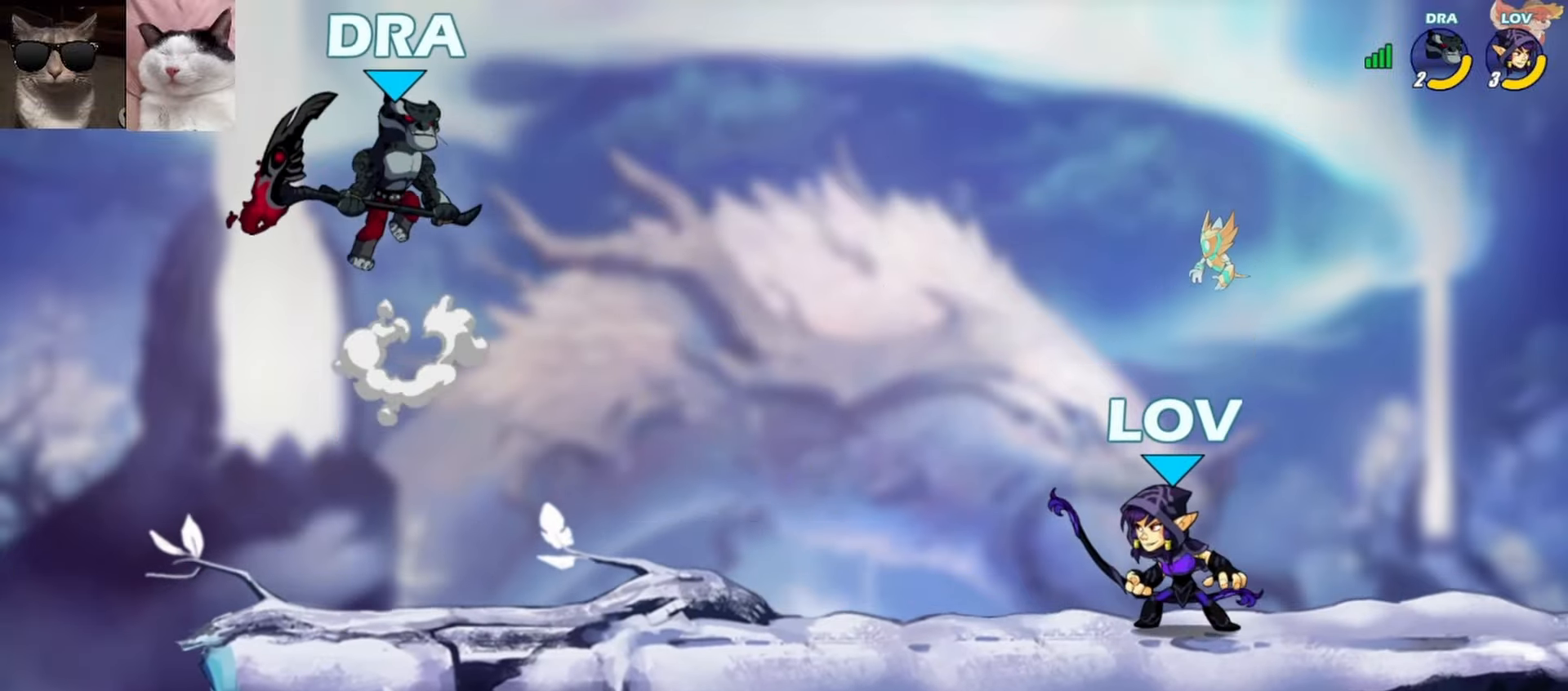
Gameplay with a controller (Xbox layout); each line is a JSON object with the inputs held at the frame after it. "events" lists button and stick changes between this image and that frame as [ms after this image, input, new state], when the widget could be followed in between. Not read: right_stick.
{"buttons": [], "left_stick": "down-left", "events": [[83, "R1", "down"], [100, "A", "down"], [150, "R1", "up"], [150, "left_stick", "down"], [183, "A", "up"], [283, "left_stick", "right"], [317, "R1", "down"], [333, "A", "down"], [400, "A", "up"], [400, "R1", "up"], [400, "left_stick", "down"], [450, "left_stick", "down-left"]]}
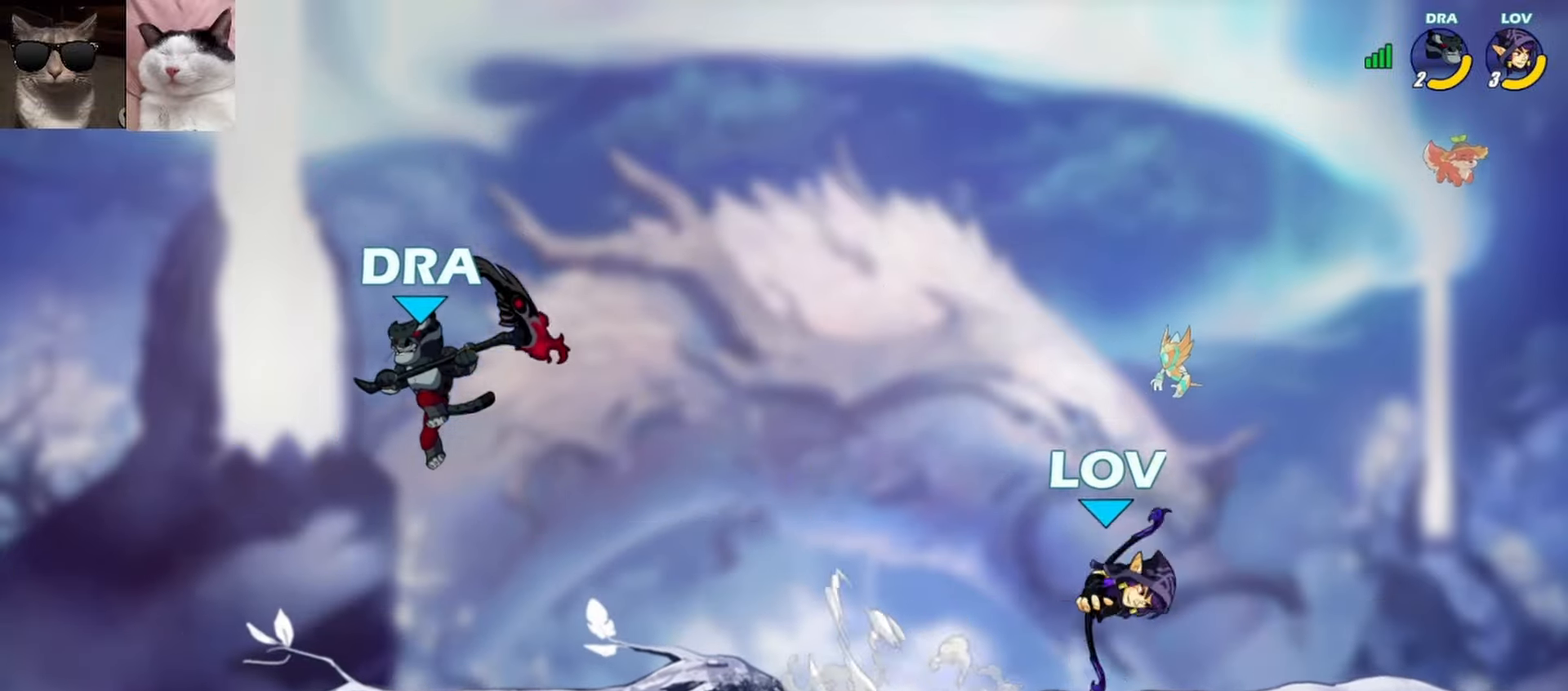
{"buttons": [], "left_stick": "up-left", "events": [[33, "left_stick", "left"], [50, "R1", "down"], [150, "R1", "up"], [267, "left_stick", "up-left"], [367, "left_stick", "up"], [383, "X", "down"], [483, "X", "up"], [483, "left_stick", "up-left"]]}
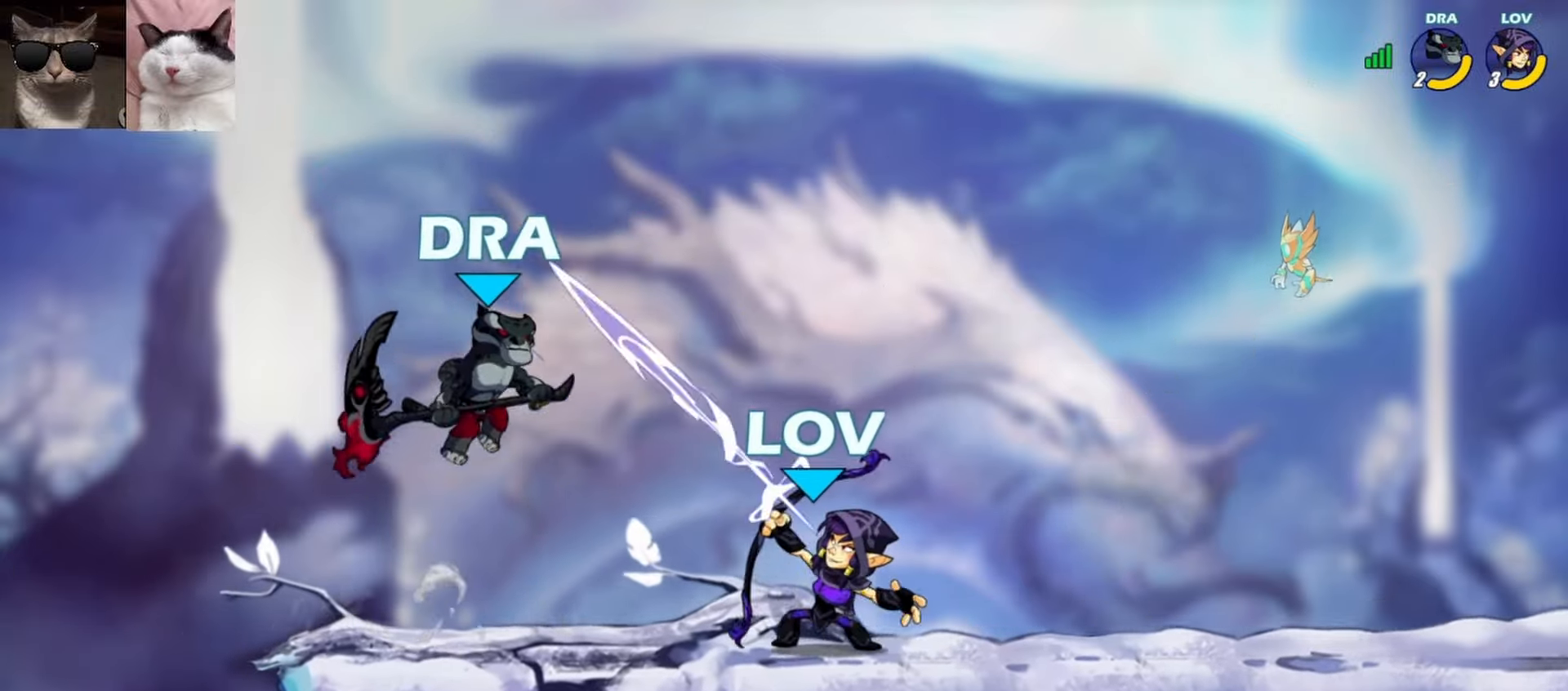
{"buttons": [], "left_stick": "right", "events": [[83, "left_stick", "center"], [333, "left_stick", "right"]]}
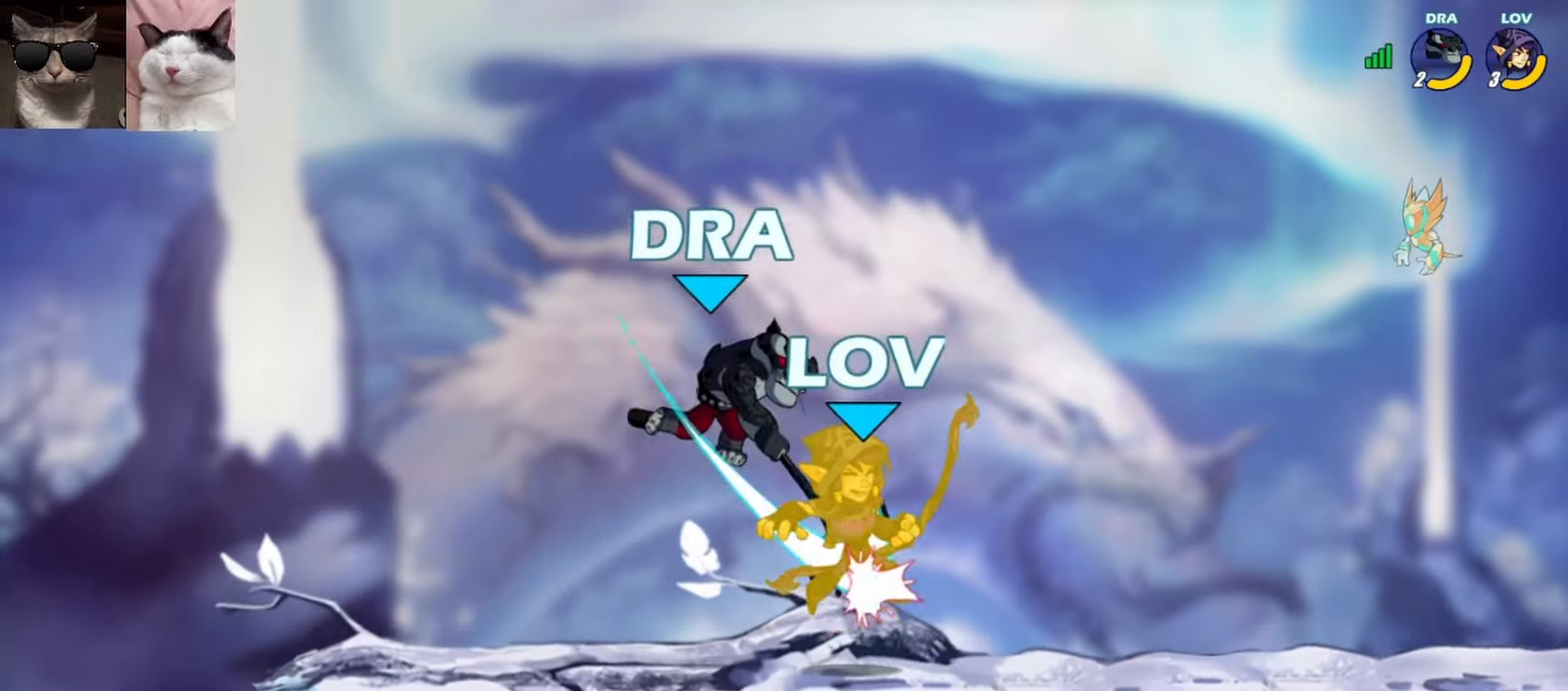
{"buttons": [], "left_stick": "center", "events": [[17, "R1", "down"], [117, "R1", "up"], [167, "left_stick", "center"]]}
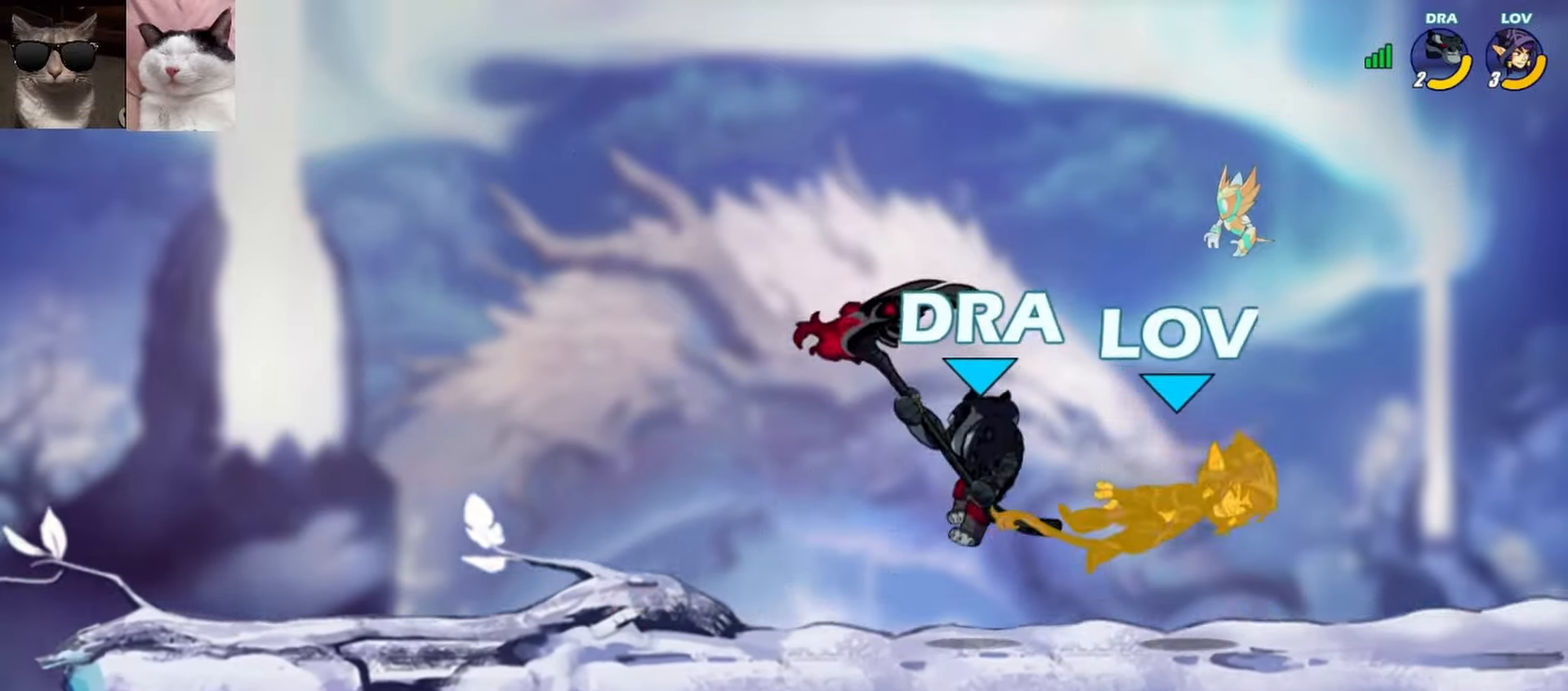
{"buttons": [], "left_stick": "center", "events": [[200, "R1", "down"], [217, "left_stick", "left"], [383, "R1", "up"], [450, "left_stick", "center"]]}
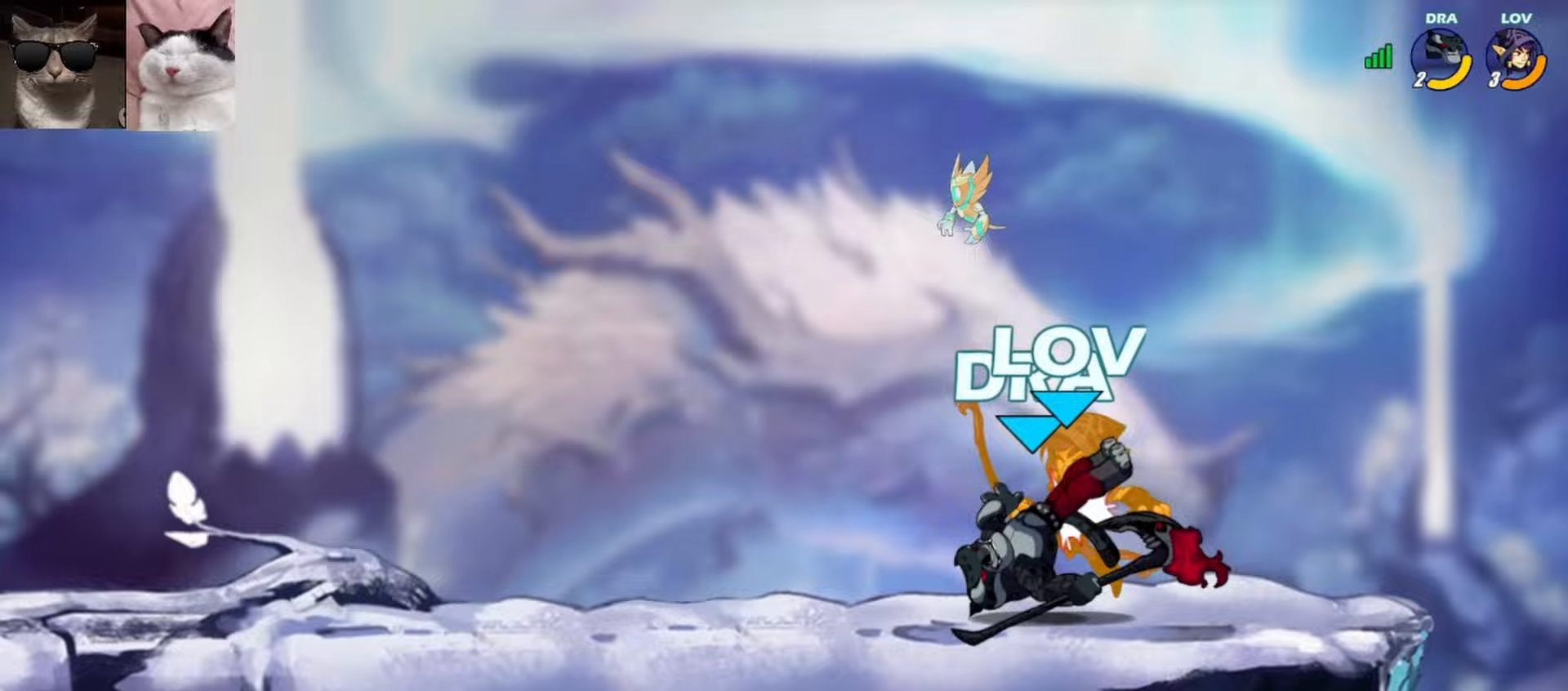
{"buttons": ["R1"], "left_stick": "center", "events": [[467, "R1", "down"]]}
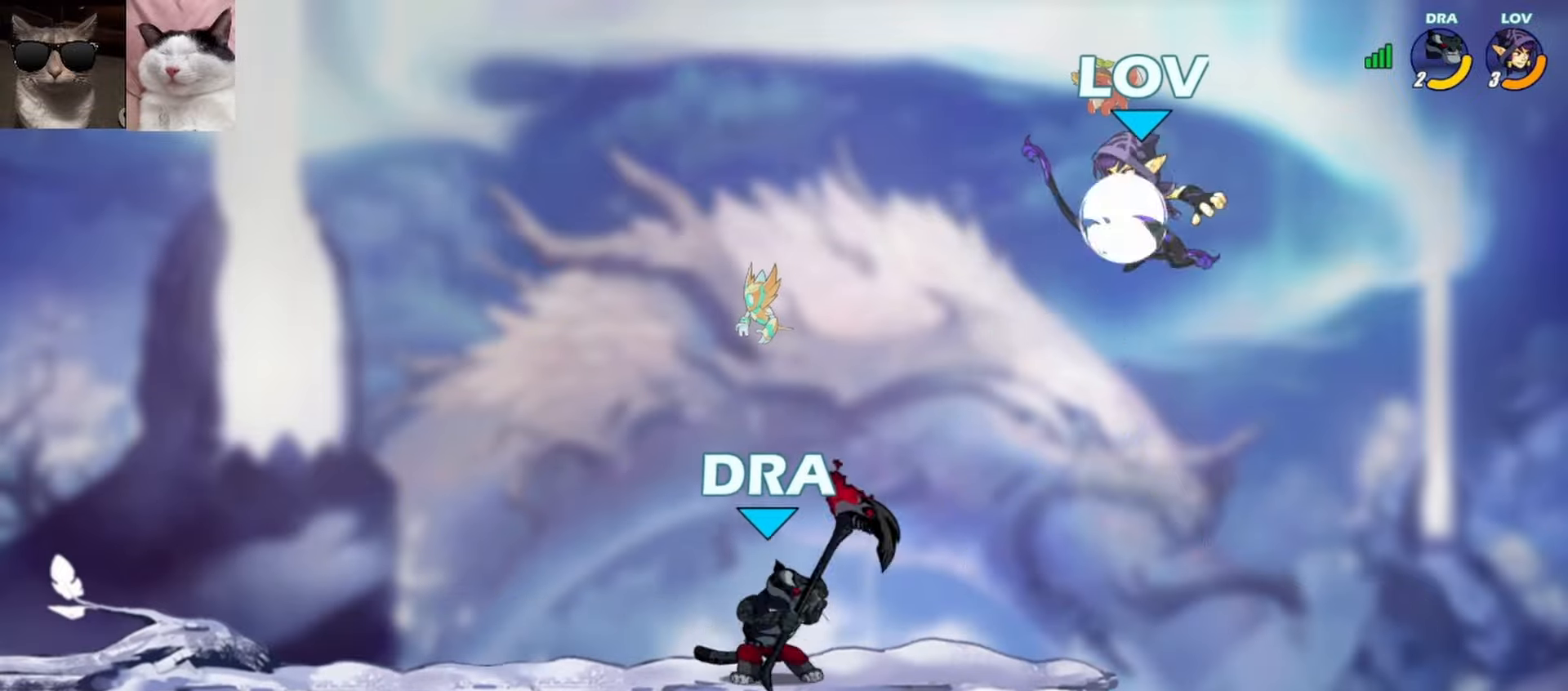
{"buttons": [], "left_stick": "center", "events": [[150, "R1", "up"]]}
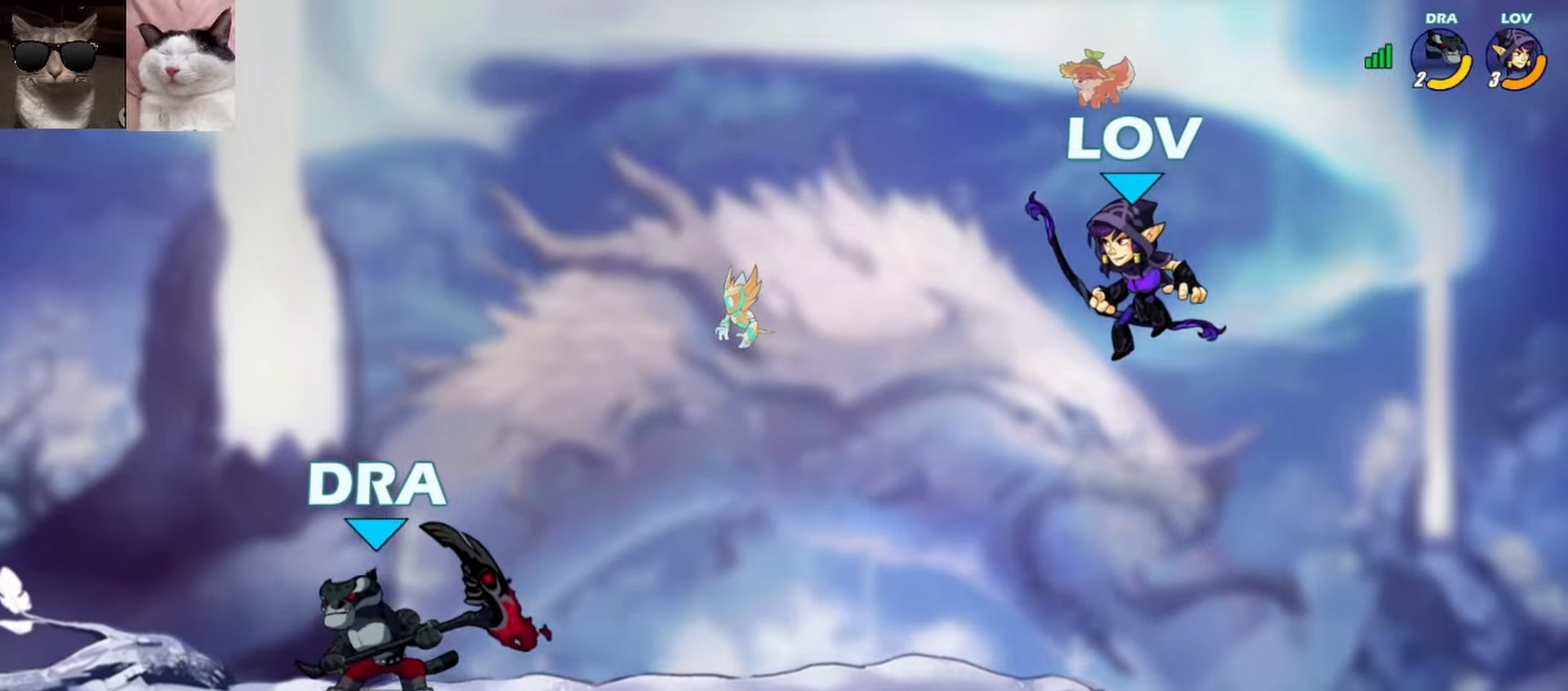
{"buttons": [], "left_stick": "center", "events": [[150, "left_stick", "left"], [250, "A", "down"], [333, "left_stick", "center"], [383, "A", "up"]]}
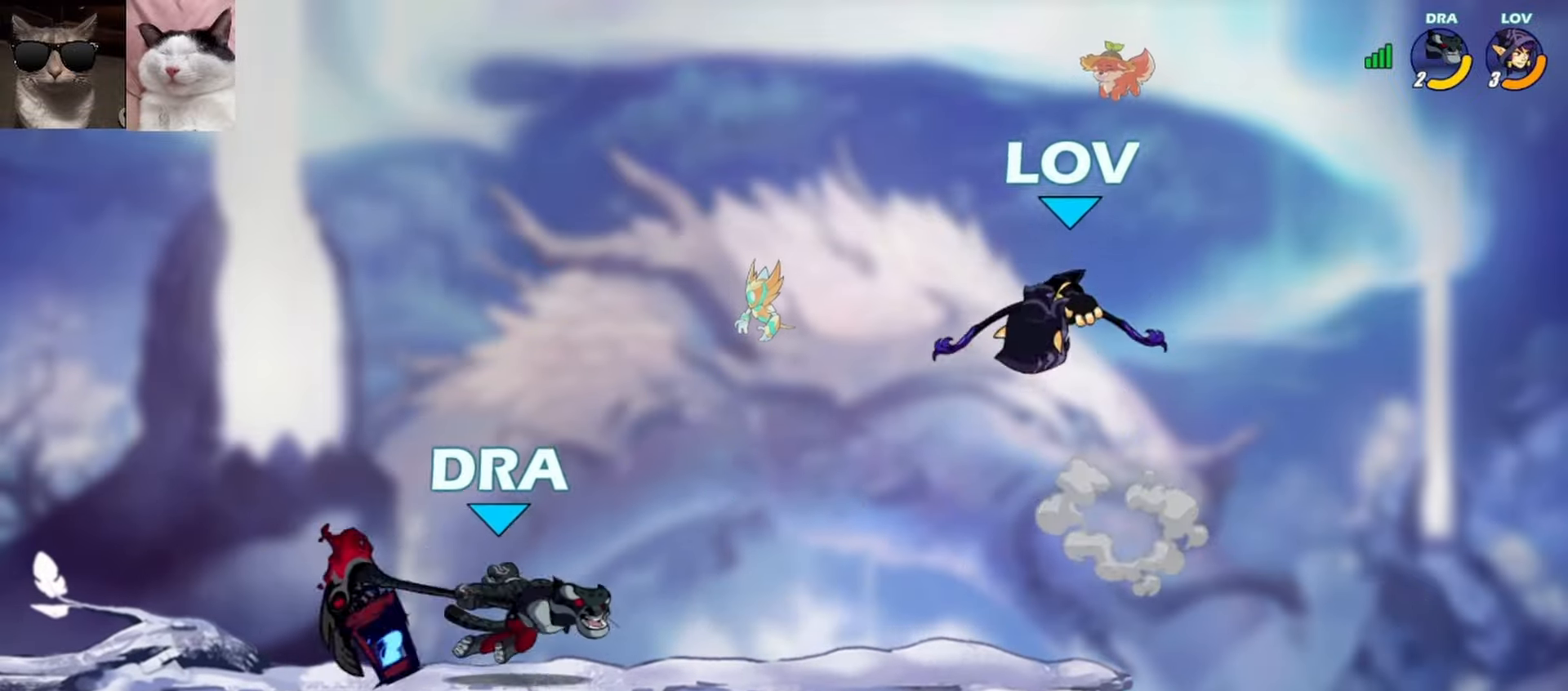
{"buttons": [], "left_stick": "left", "events": [[183, "left_stick", "left"], [400, "left_stick", "center"], [450, "left_stick", "left"]]}
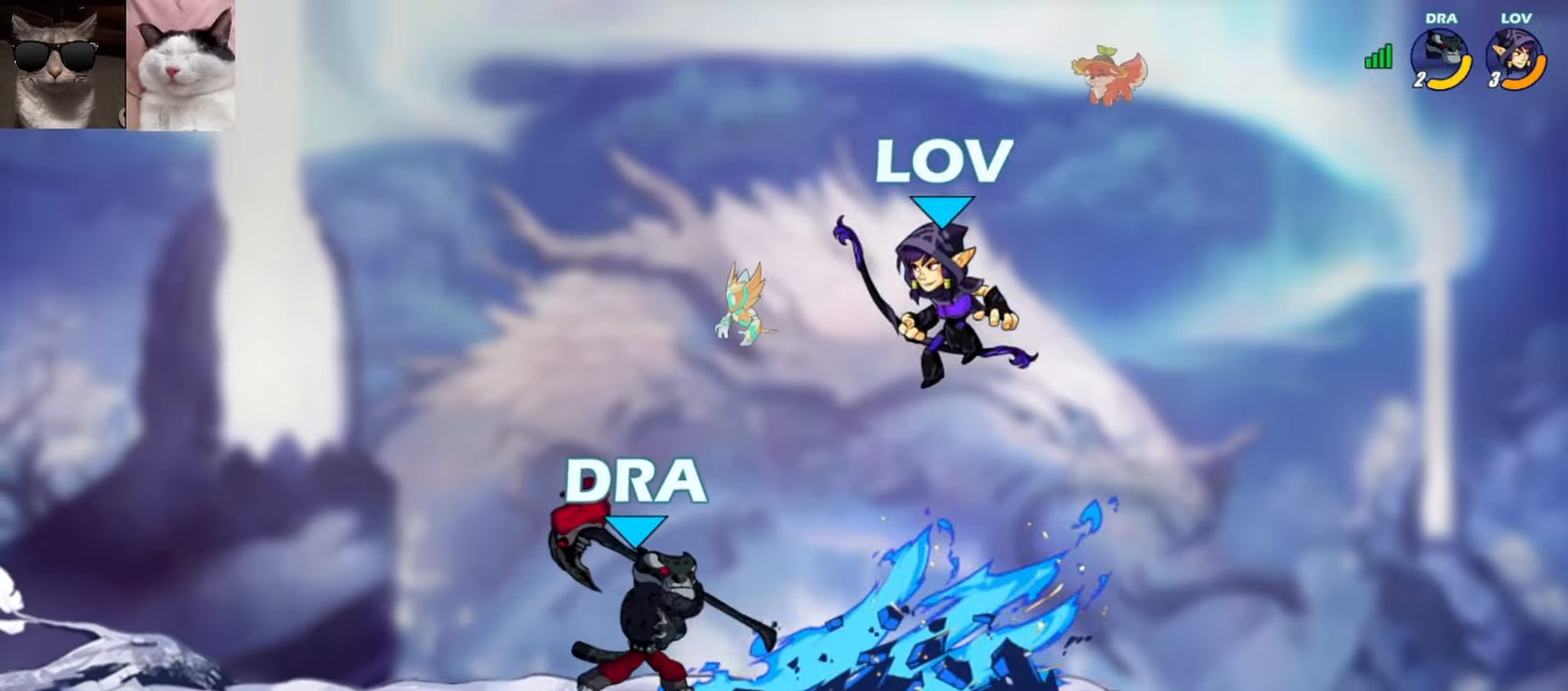
{"buttons": [], "left_stick": "center", "events": [[33, "X", "down"], [133, "X", "up"], [367, "left_stick", "center"]]}
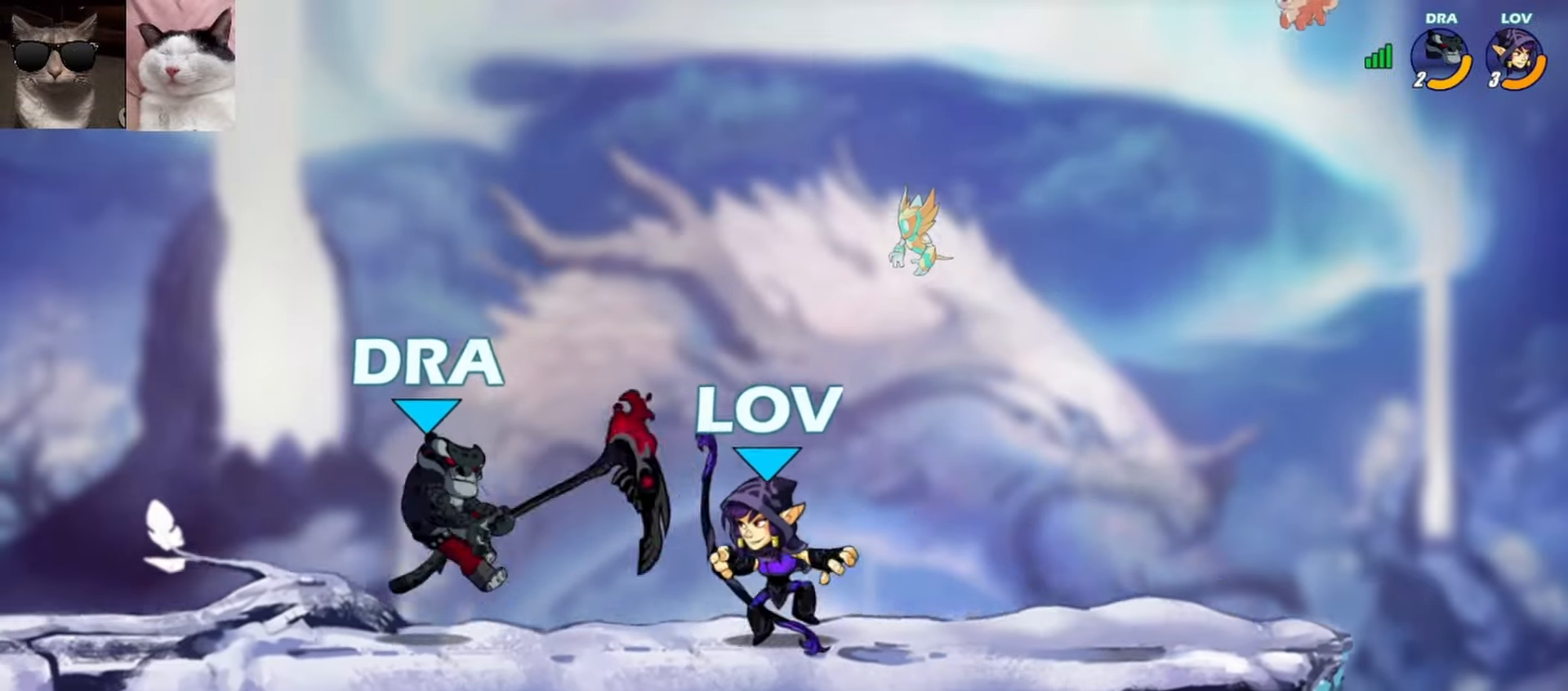
{"buttons": [], "left_stick": "center", "events": [[33, "left_stick", "down"], [100, "B", "down"], [183, "B", "up"], [183, "left_stick", "center"]]}
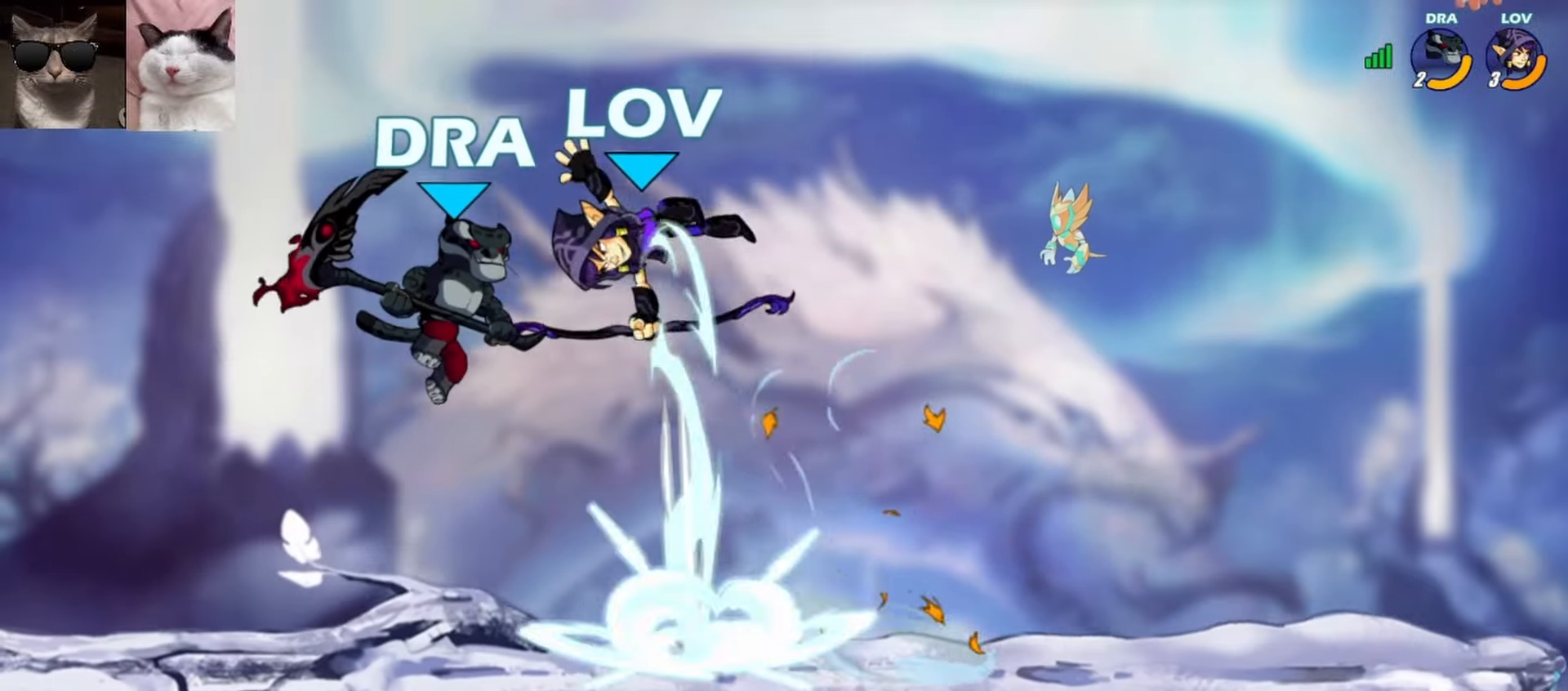
{"buttons": [], "left_stick": "left", "events": [[367, "left_stick", "left"]]}
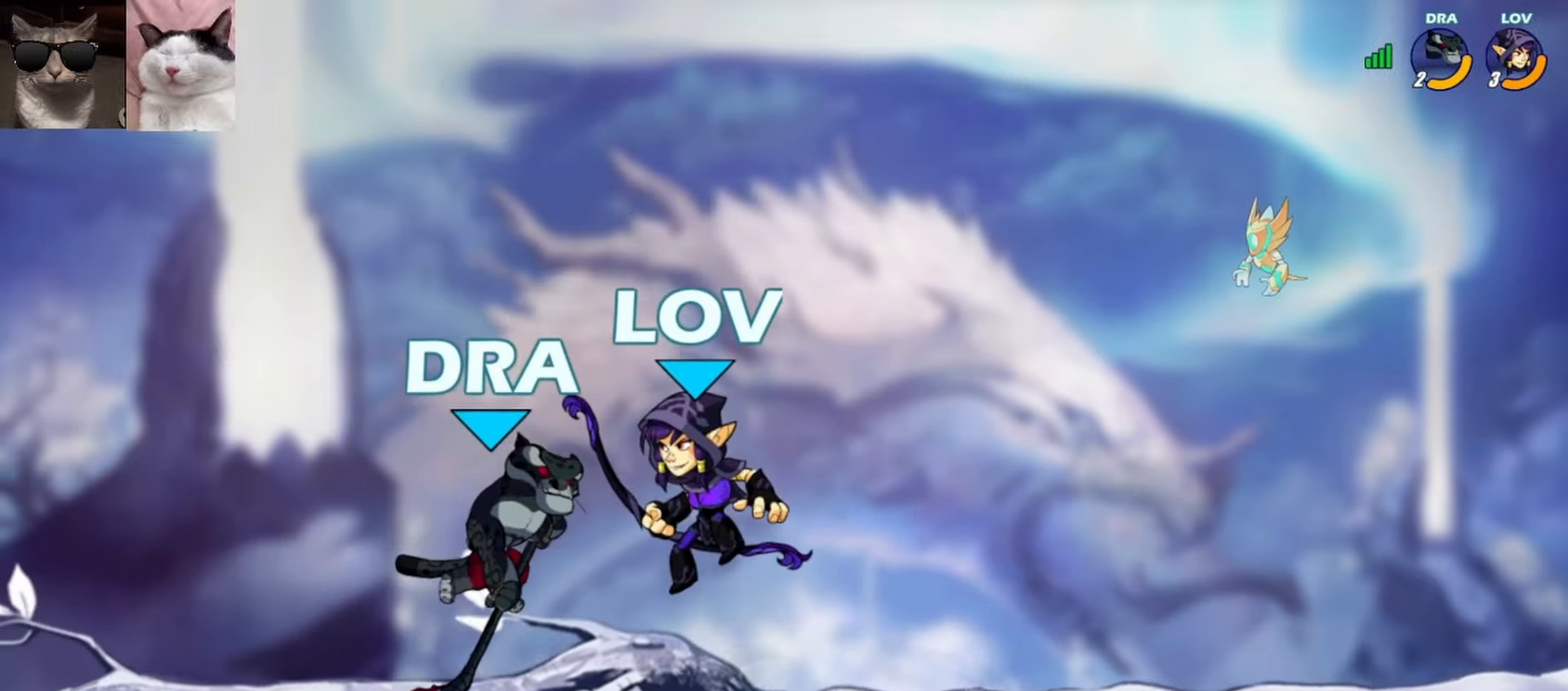
{"buttons": [], "left_stick": "center", "events": [[83, "left_stick", "center"], [167, "left_stick", "left"], [183, "X", "down"], [267, "X", "up"], [283, "left_stick", "center"]]}
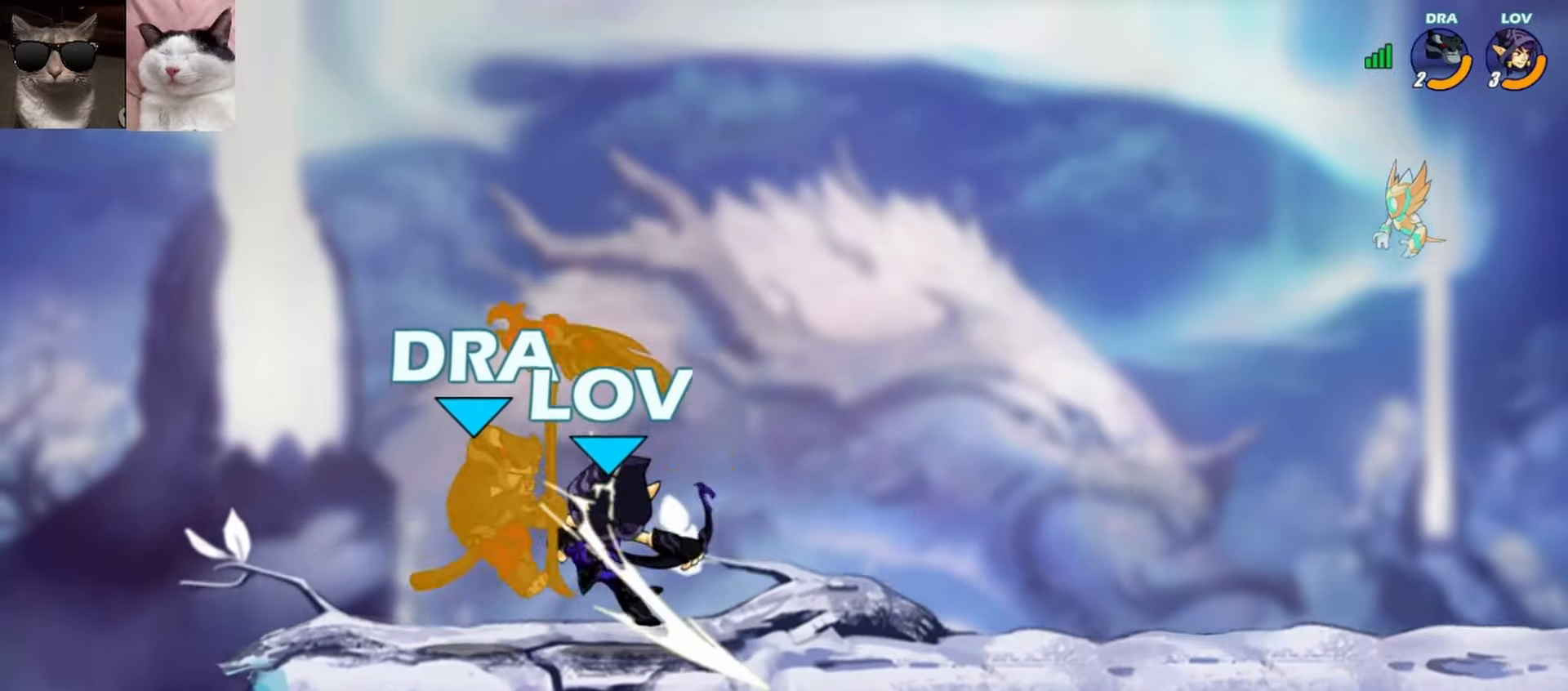
{"buttons": ["A"], "left_stick": "down-left", "events": [[267, "left_stick", "down"], [283, "R1", "down"], [317, "L3", "down"], [333, "A", "down"], [383, "left_stick", "down-left"], [400, "L3", "up"], [417, "A", "up"], [433, "R1", "up"], [500, "A", "down"]]}
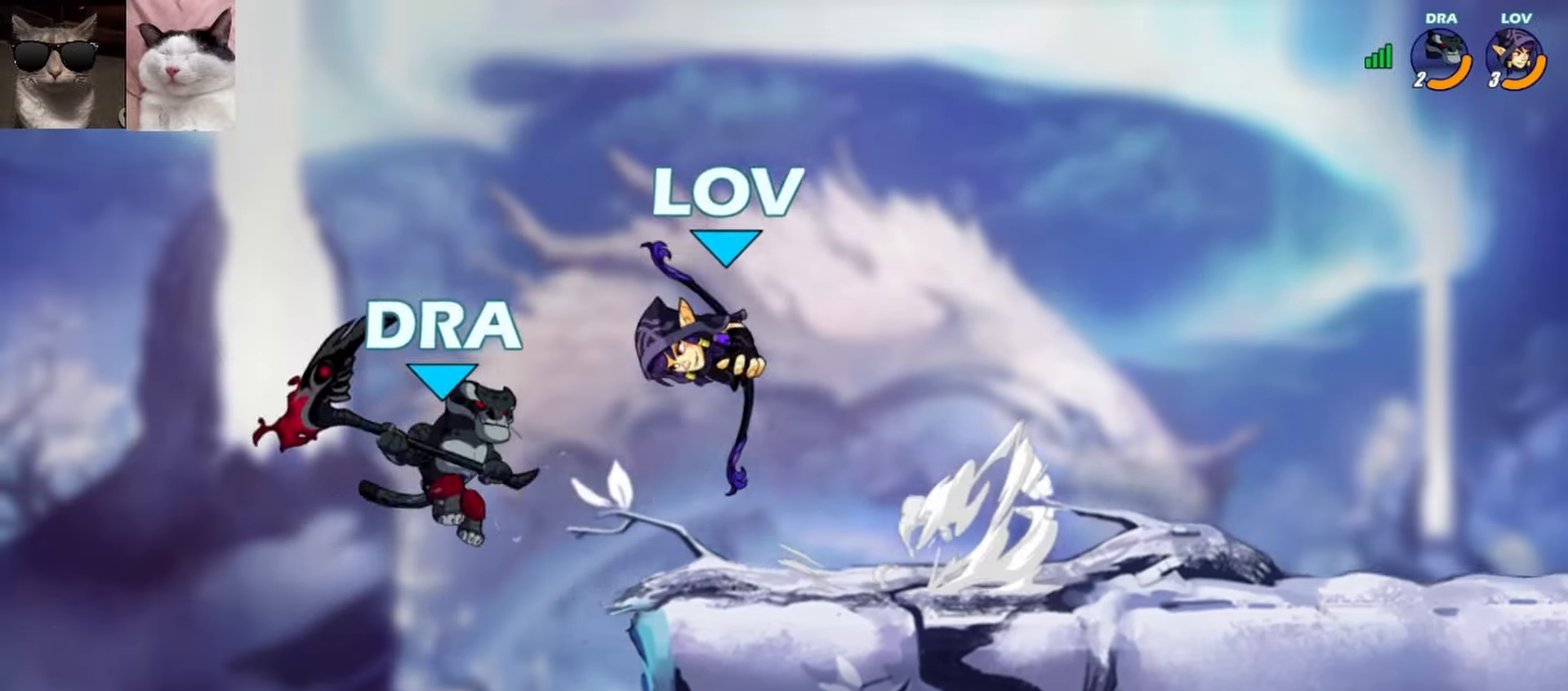
{"buttons": ["Y"], "left_stick": "down", "events": [[33, "L3", "down"], [67, "A", "up"], [83, "Y", "down"], [150, "left_stick", "down"], [500, "L3", "up"]]}
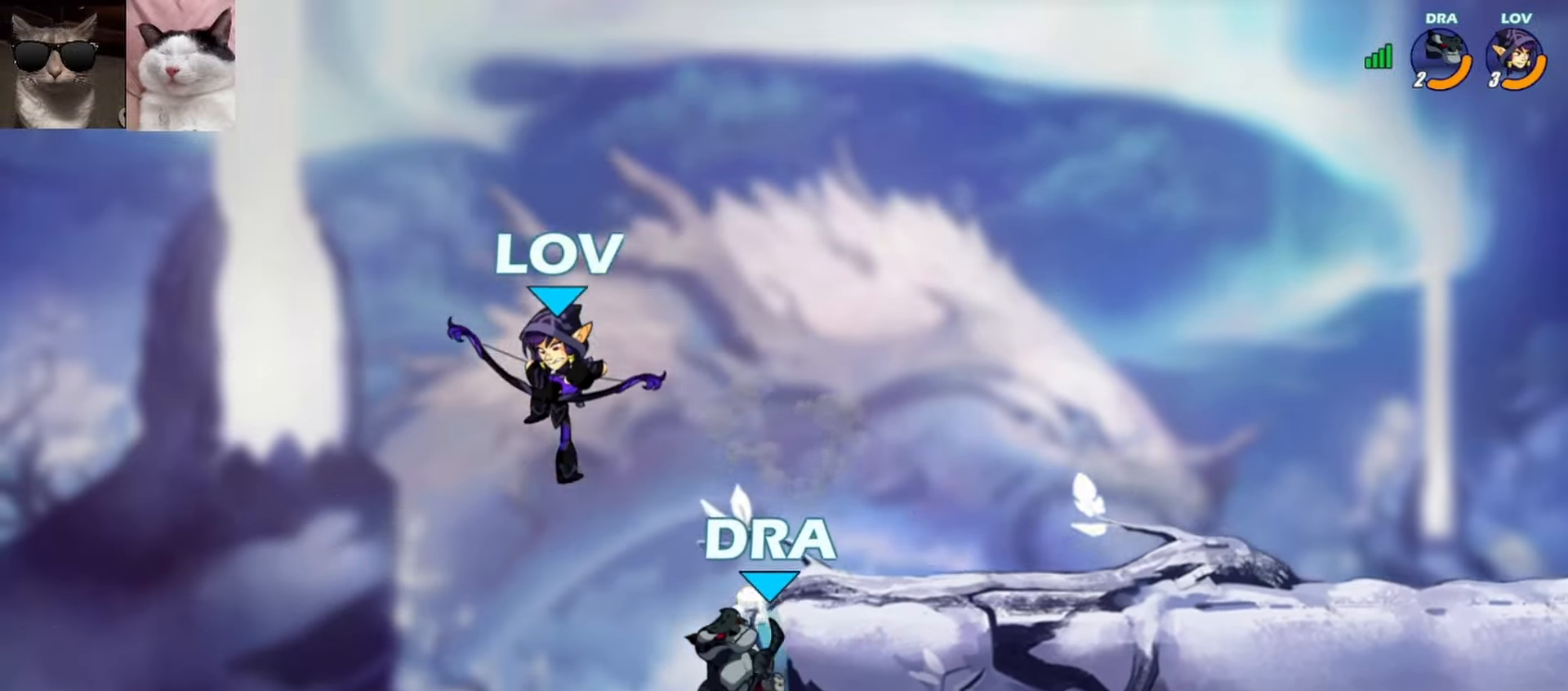
{"buttons": ["A"], "left_stick": "right", "events": [[33, "Y", "up"], [33, "left_stick", "center"], [433, "A", "down"], [433, "left_stick", "right"]]}
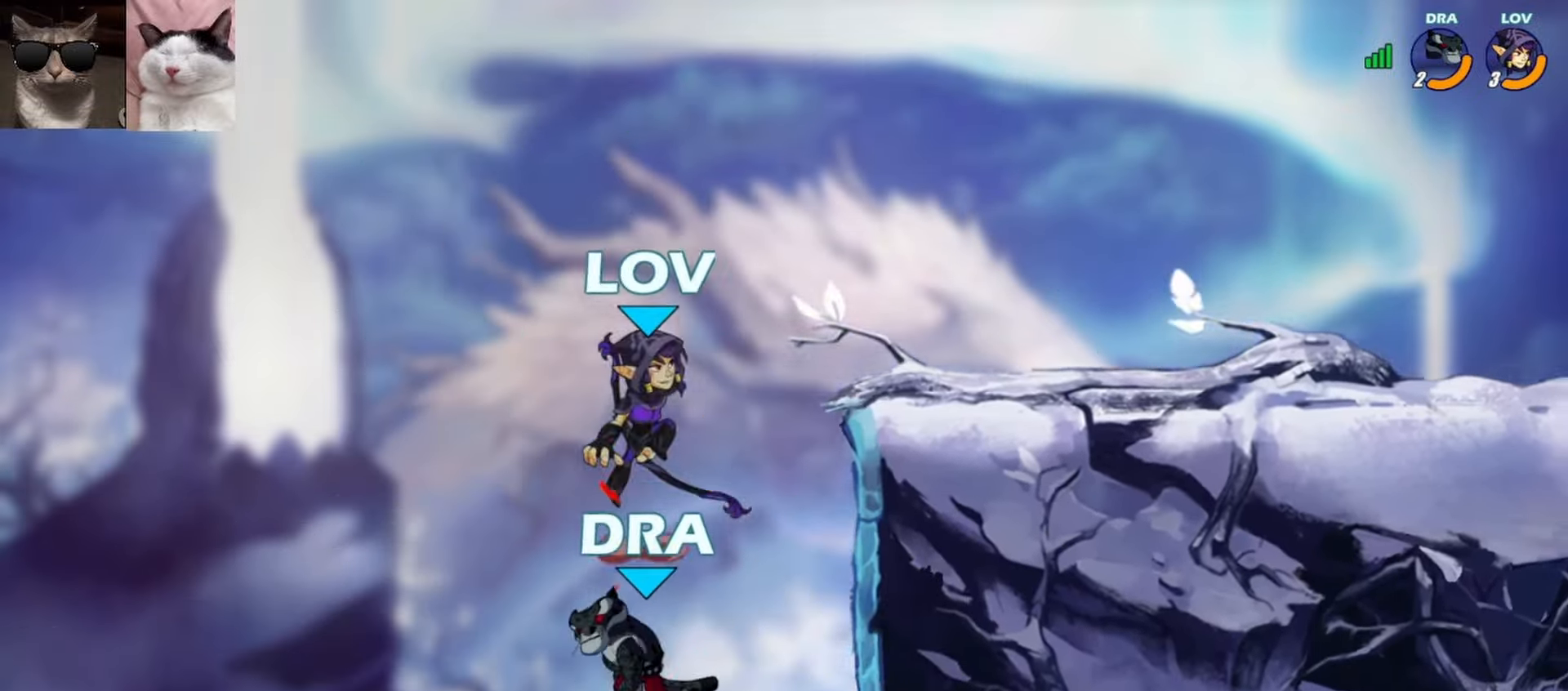
{"buttons": [], "left_stick": "left", "events": [[83, "A", "up"], [100, "left_stick", "center"], [150, "left_stick", "right"], [267, "left_stick", "down-right"], [500, "left_stick", "left"]]}
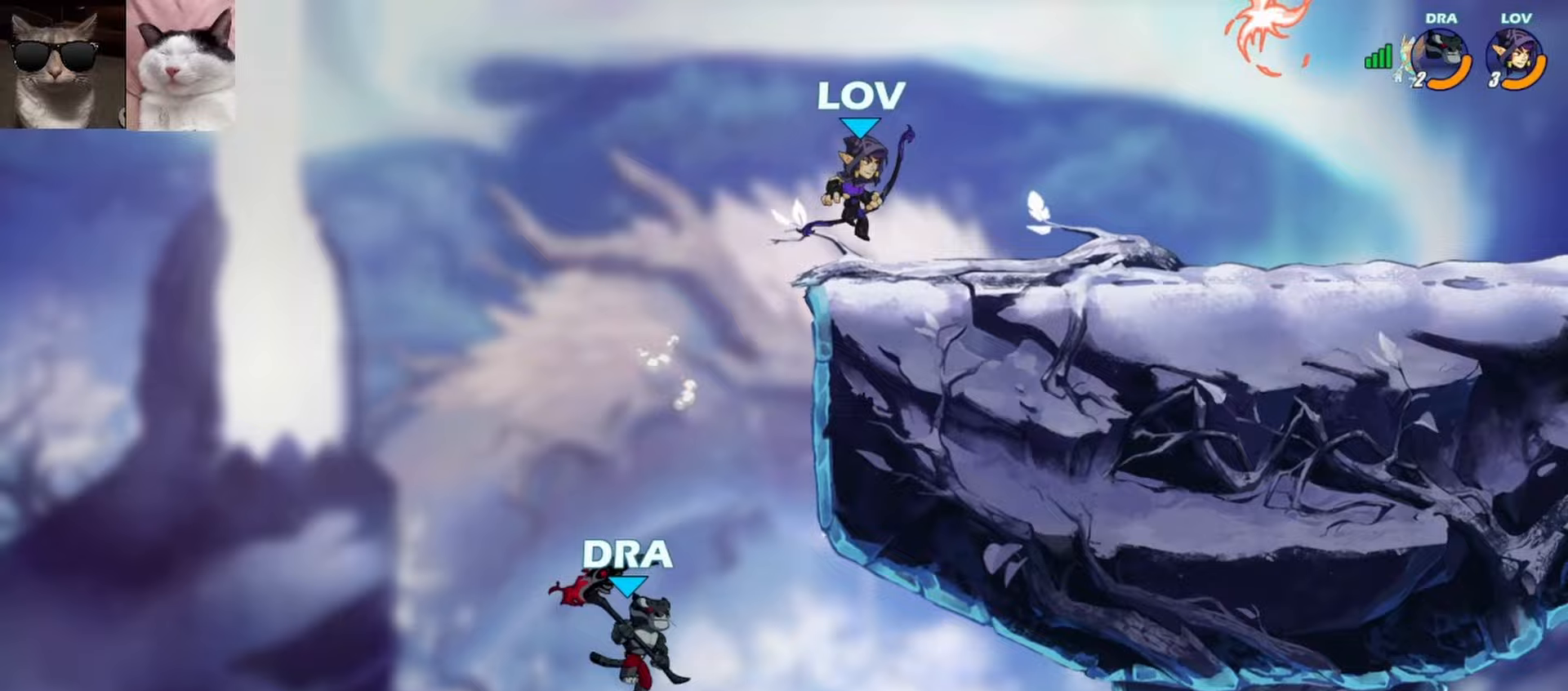
{"buttons": [], "left_stick": "down-right", "events": [[117, "R1", "down"], [200, "R1", "up"], [233, "L3", "down"], [233, "left_stick", "down-right"], [383, "X", "down"], [500, "L3", "up"], [500, "X", "up"]]}
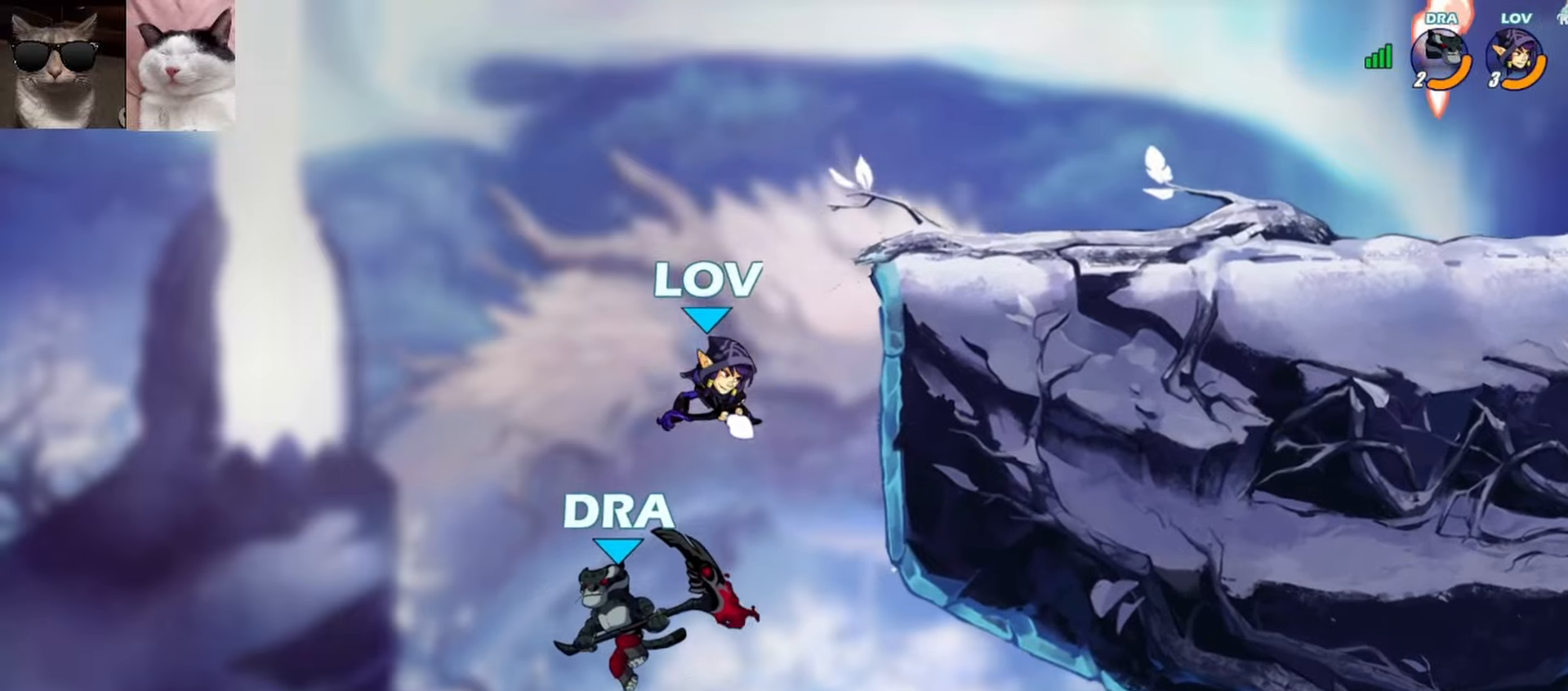
{"buttons": [], "left_stick": "left", "events": [[100, "left_stick", "center"], [500, "left_stick", "left"]]}
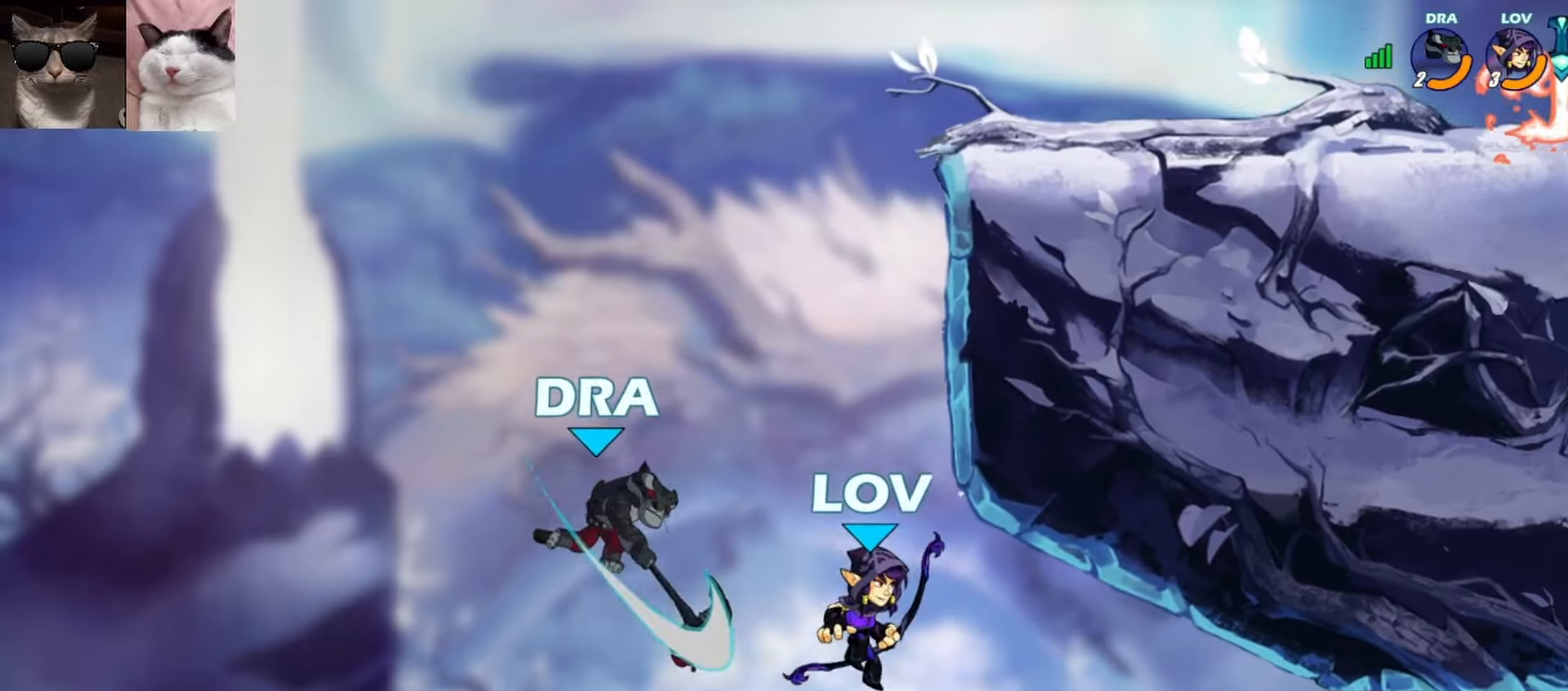
{"buttons": [], "left_stick": "left", "events": [[100, "A", "down"], [183, "A", "up"], [300, "left_stick", "right"], [317, "X", "down"], [367, "left_stick", "down"], [400, "X", "up"], [417, "left_stick", "left"]]}
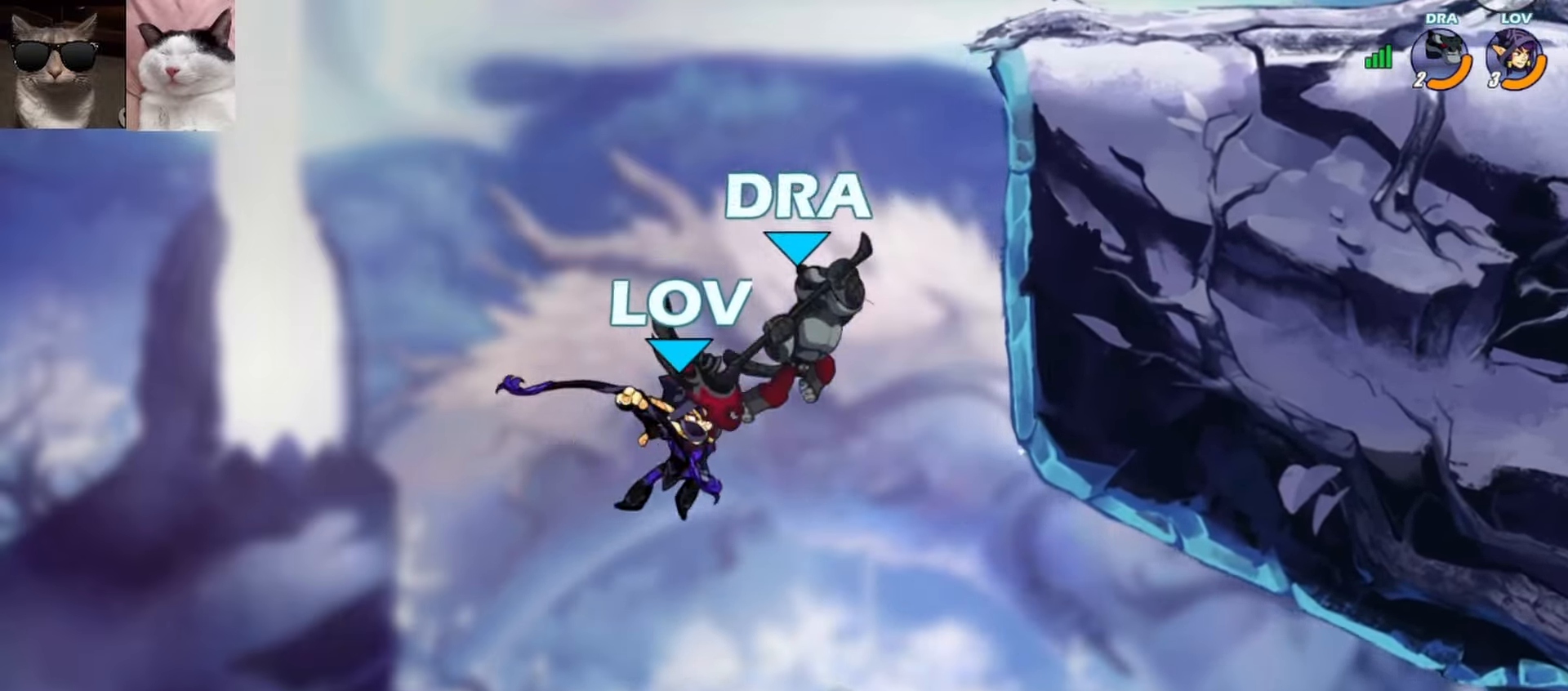
{"buttons": ["A"], "left_stick": "up-right", "events": [[50, "left_stick", "right"], [183, "left_stick", "up-right"], [467, "A", "down"]]}
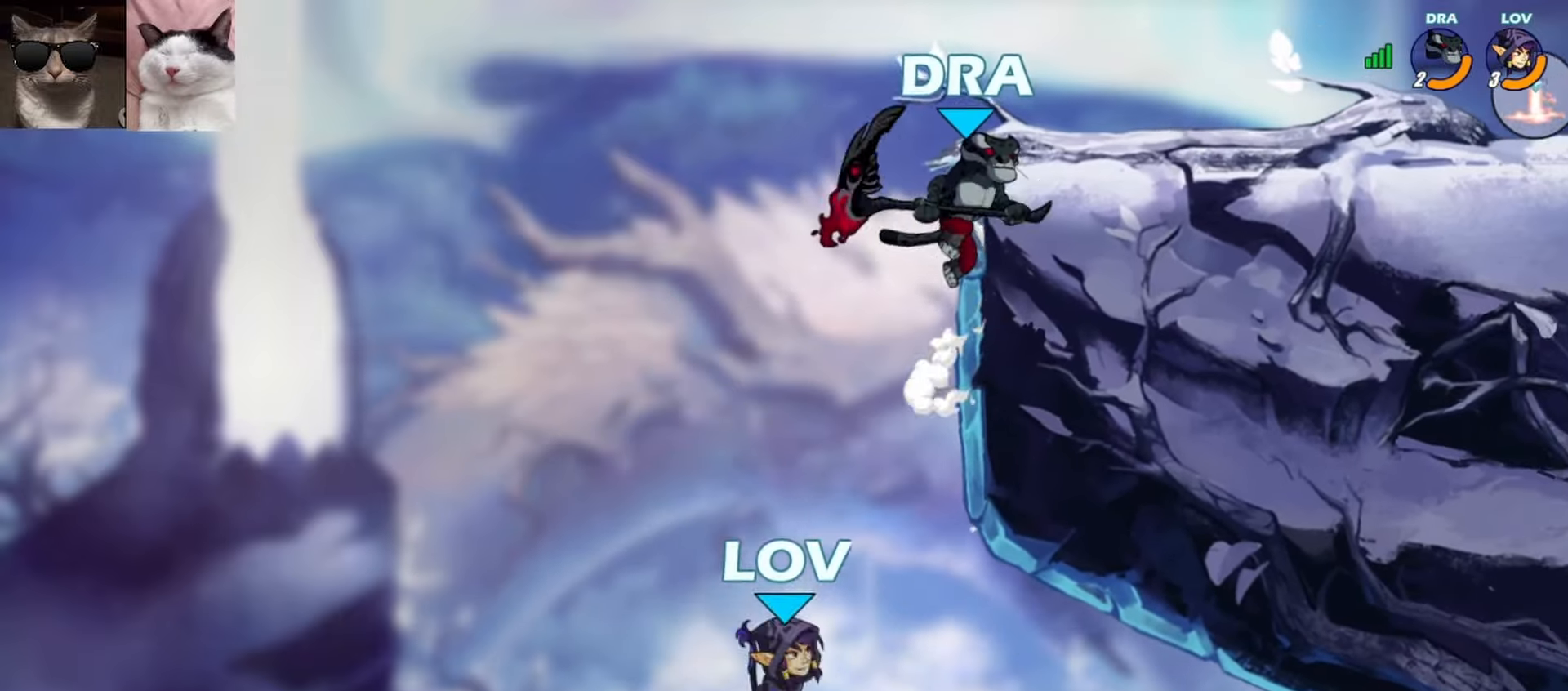
{"buttons": [], "left_stick": "up-right", "events": [[183, "A", "up"], [267, "left_stick", "left"], [300, "A", "down"], [367, "left_stick", "up-left"], [400, "A", "up"], [500, "left_stick", "up-right"]]}
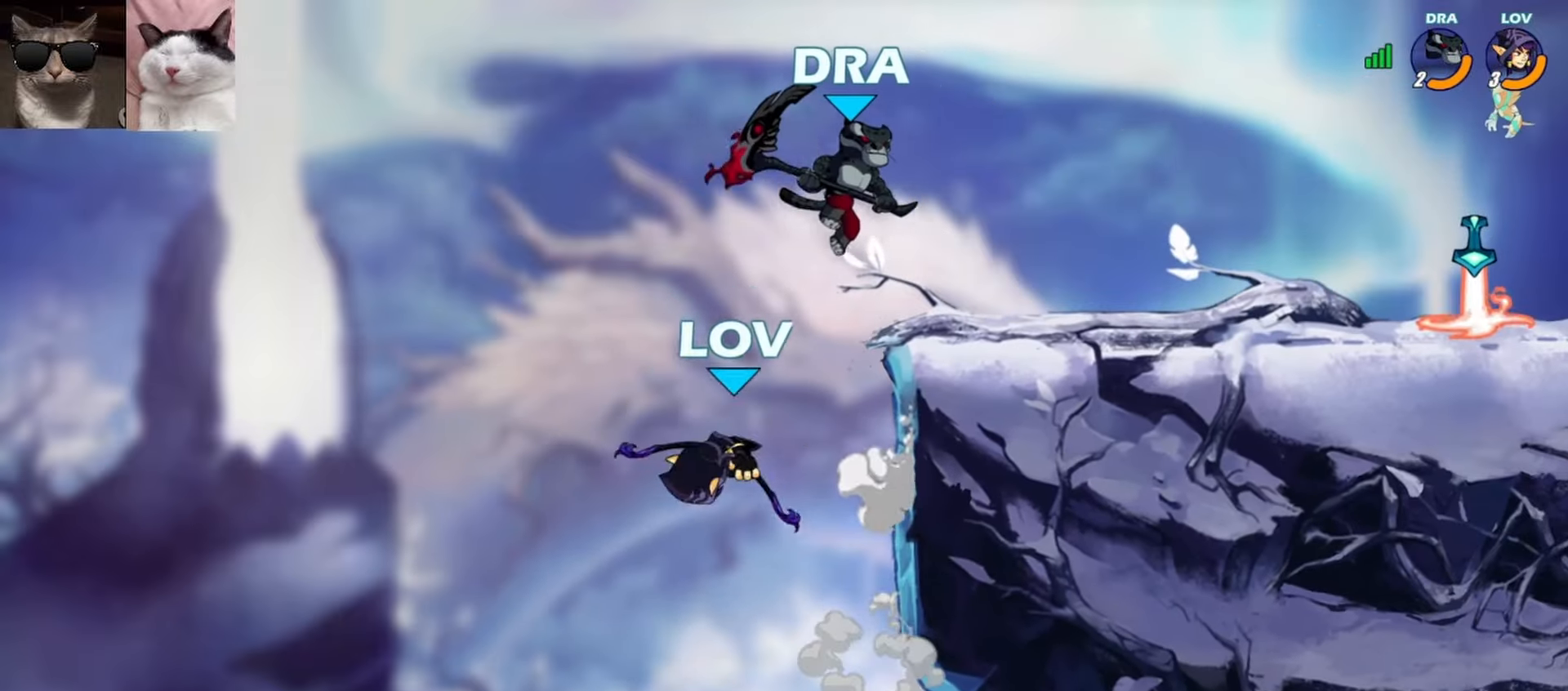
{"buttons": [], "left_stick": "right", "events": [[417, "left_stick", "right"]]}
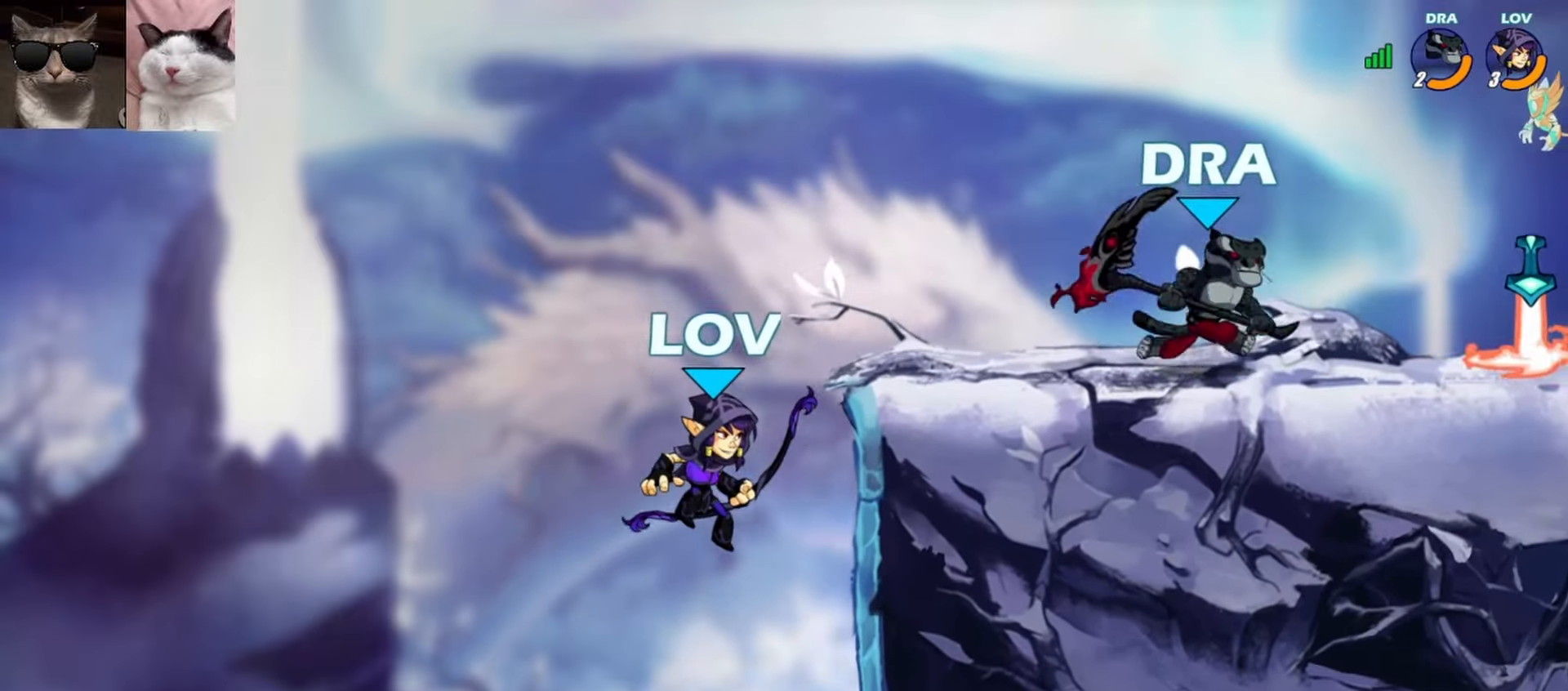
{"buttons": [], "left_stick": "right", "events": [[150, "A", "down"], [167, "left_stick", "up"], [250, "A", "up"], [250, "left_stick", "left"], [333, "left_stick", "down"], [400, "left_stick", "right"]]}
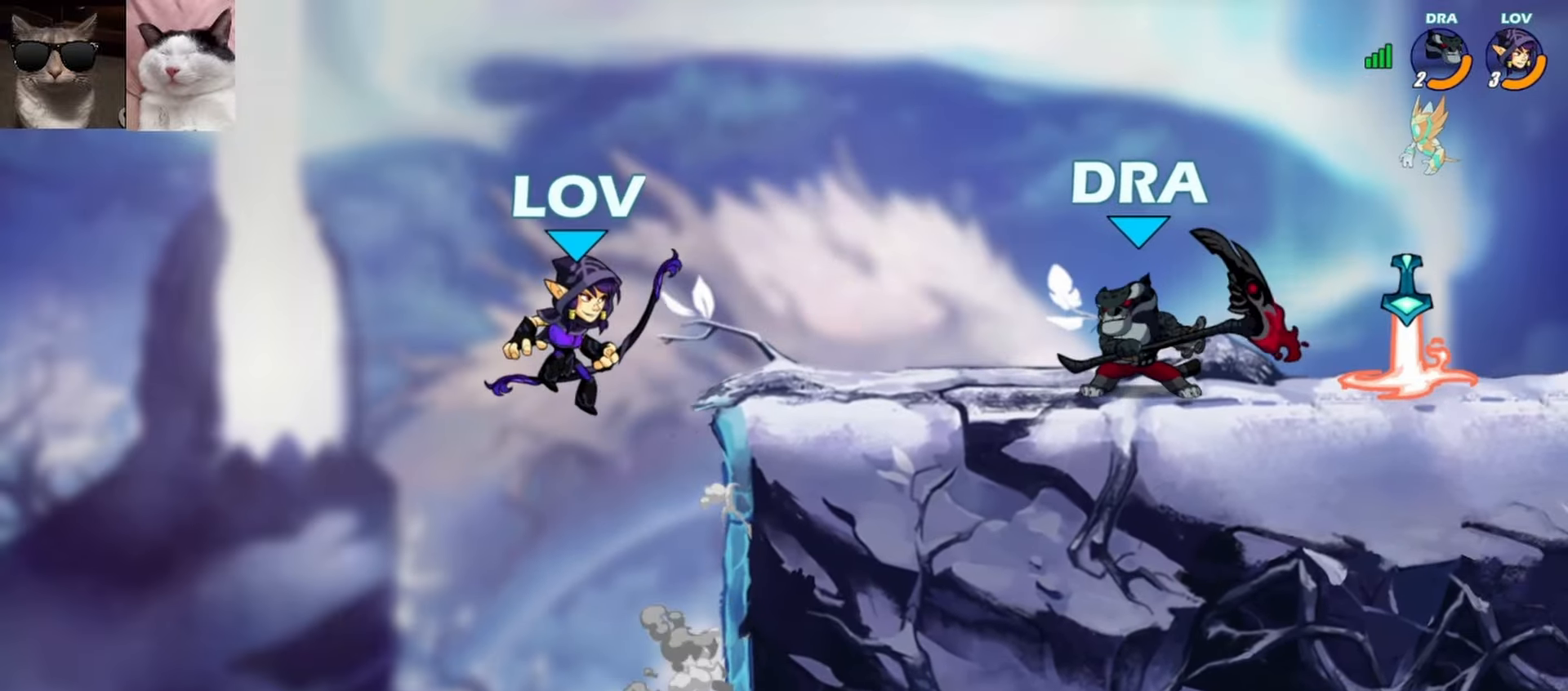
{"buttons": [], "left_stick": "down-right", "events": [[33, "A", "down"], [83, "left_stick", "up-right"], [150, "A", "up"], [233, "left_stick", "down-right"]]}
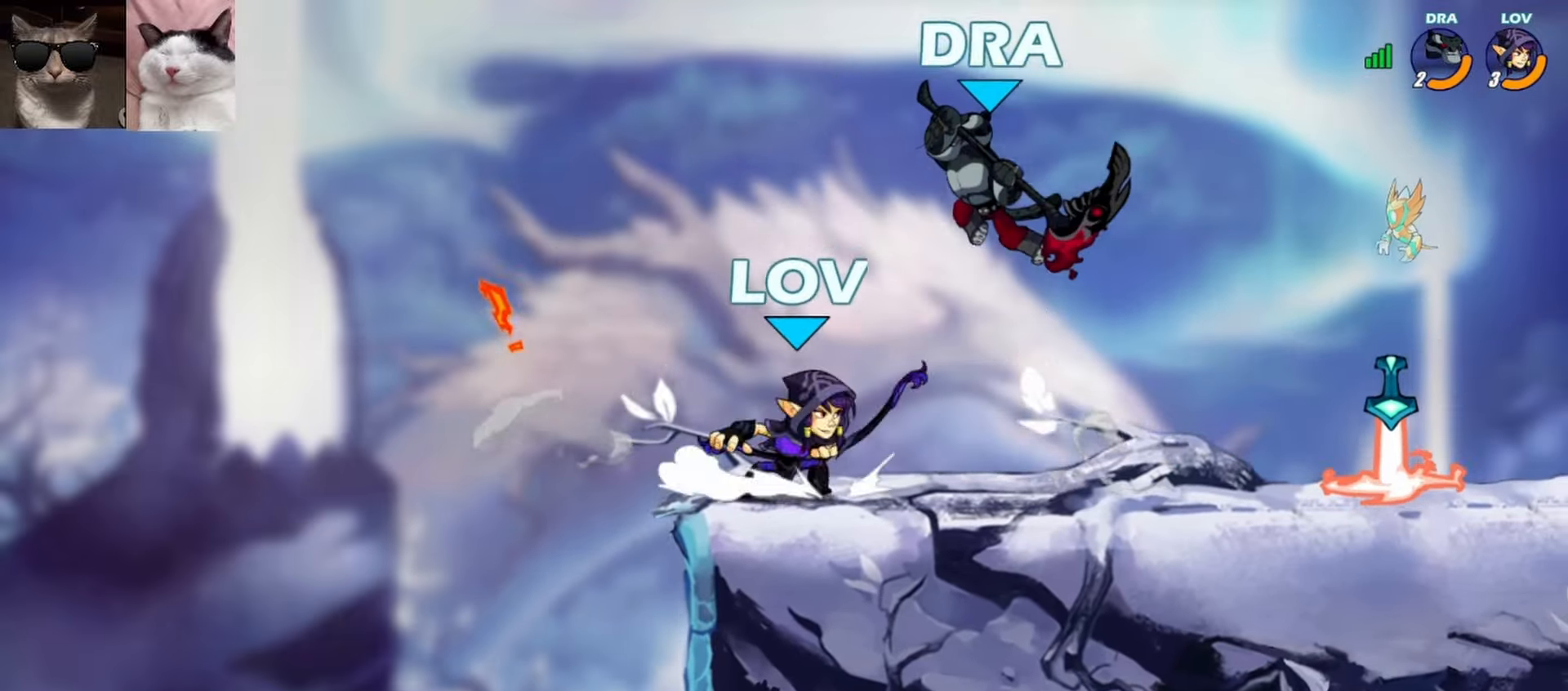
{"buttons": ["R1"], "left_stick": "left", "events": [[17, "R1", "down"], [17, "left_stick", "up-right"], [50, "A", "down"], [117, "A", "up"], [117, "R1", "up"], [117, "left_stick", "down-right"], [250, "left_stick", "down-left"], [333, "left_stick", "left"], [500, "R1", "down"]]}